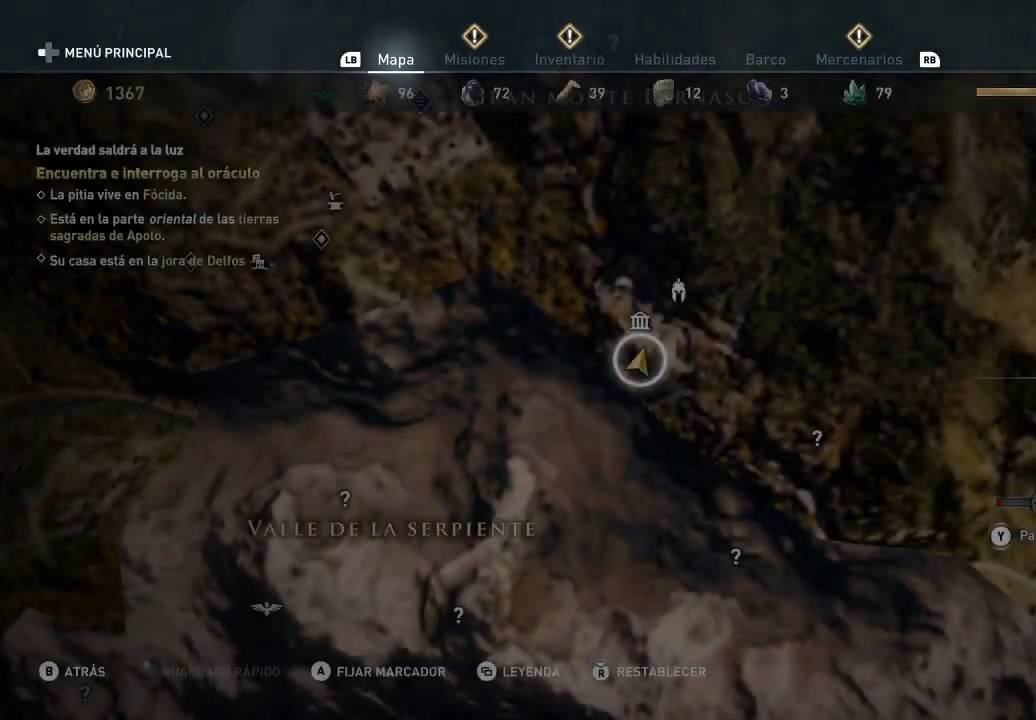
Gameplay with a controller (Xbox layout); each line is a JSON object with the inputs held at the frame after it. "events" lists button and stick changes between this image and that frame as [ms after this image, input, new state], when the widget could be followed in between. Not read: L3 R3.
{"buttons": [], "left_stick": "center", "right_stick": "center", "events": []}
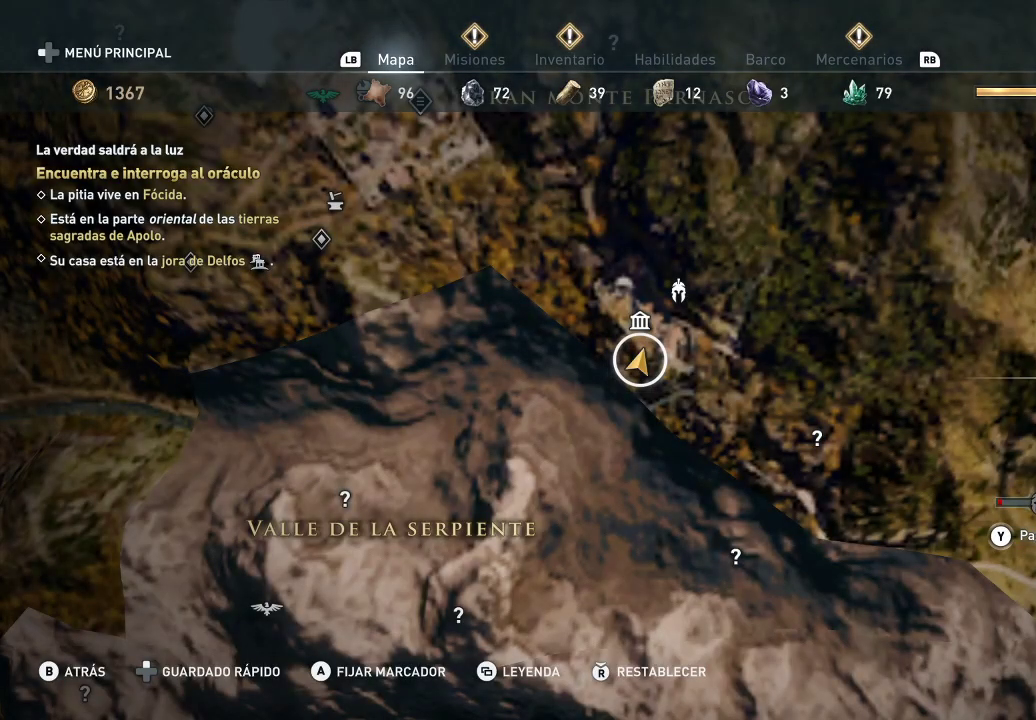
{"buttons": [], "left_stick": "center", "right_stick": "center", "events": [[150, "left_stick", "down-right"], [467, "left_stick", "center"]]}
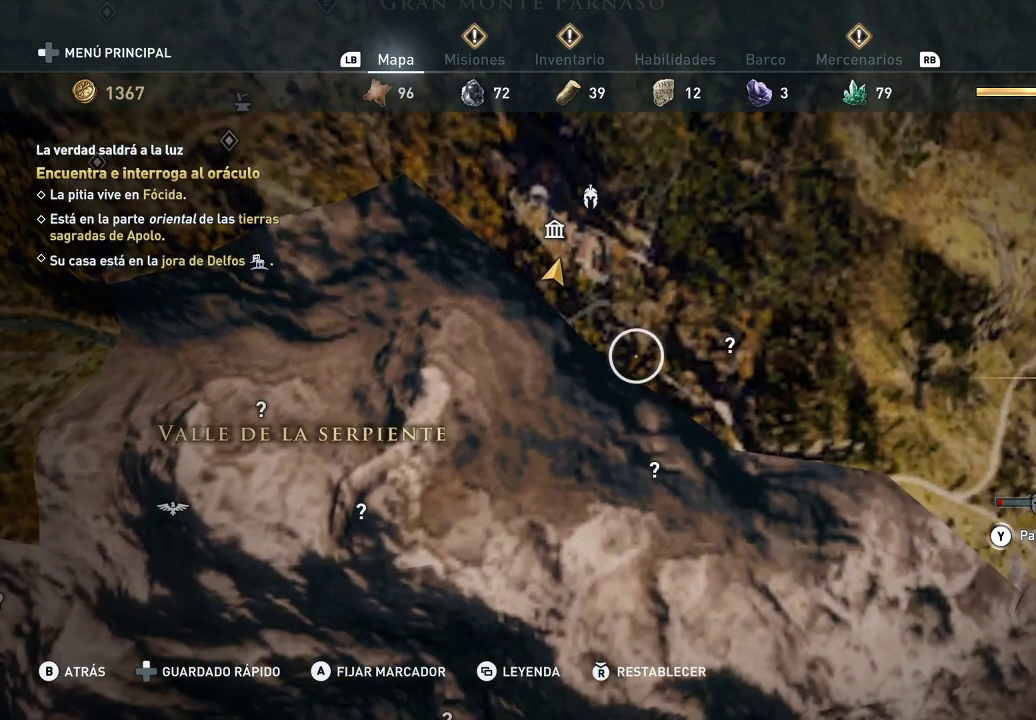
{"buttons": [], "left_stick": "center", "right_stick": "center", "events": [[183, "left_stick", "right"], [417, "left_stick", "center"]]}
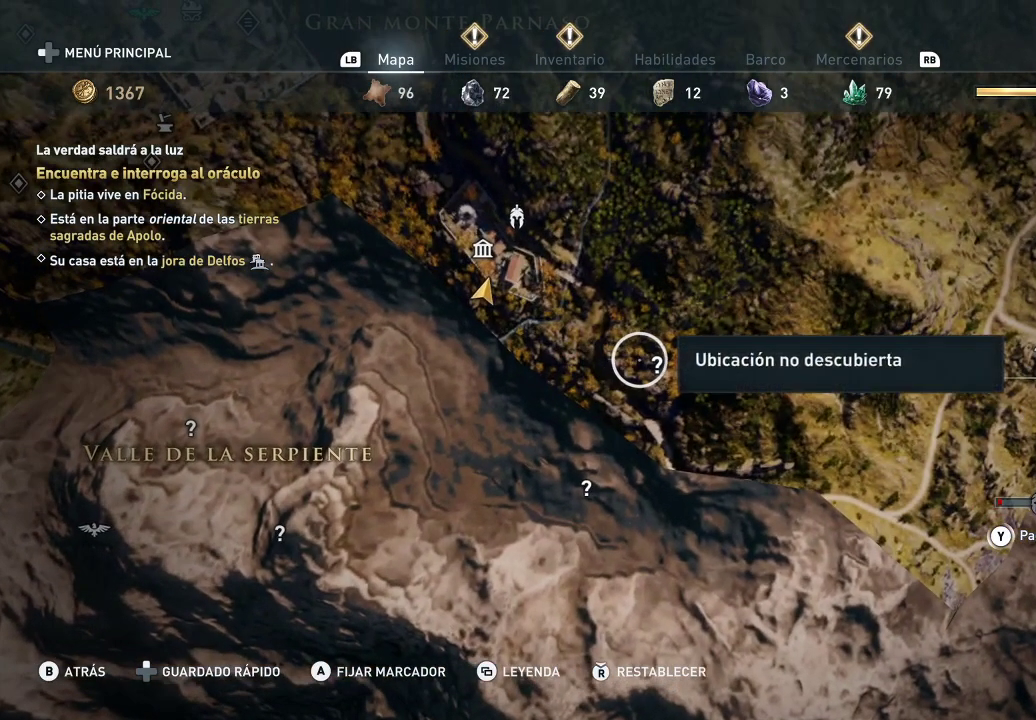
{"buttons": [], "left_stick": "center", "right_stick": "center", "events": []}
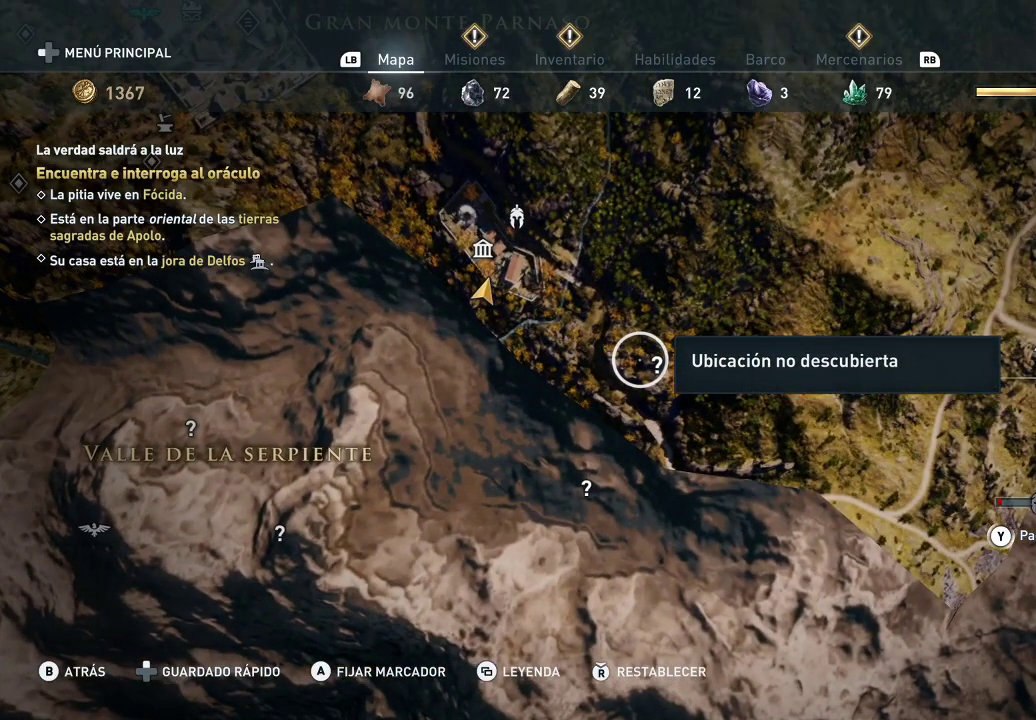
{"buttons": [], "left_stick": "up-left", "right_stick": "center", "events": [[450, "left_stick", "up-left"]]}
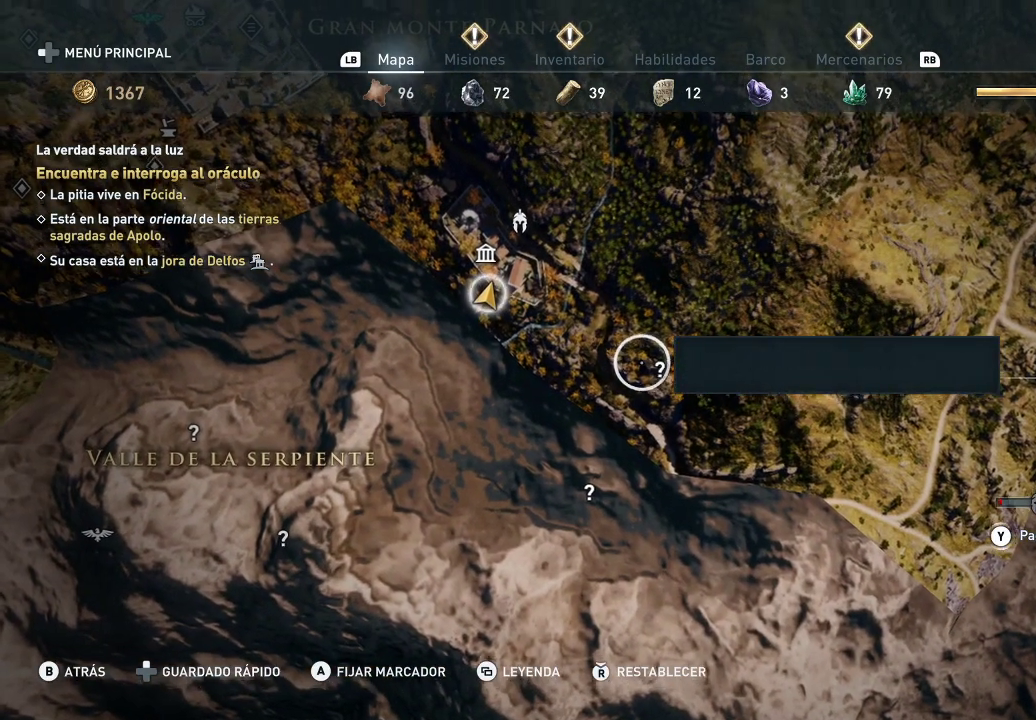
{"buttons": [], "left_stick": "center", "right_stick": "center", "events": [[483, "left_stick", "center"]]}
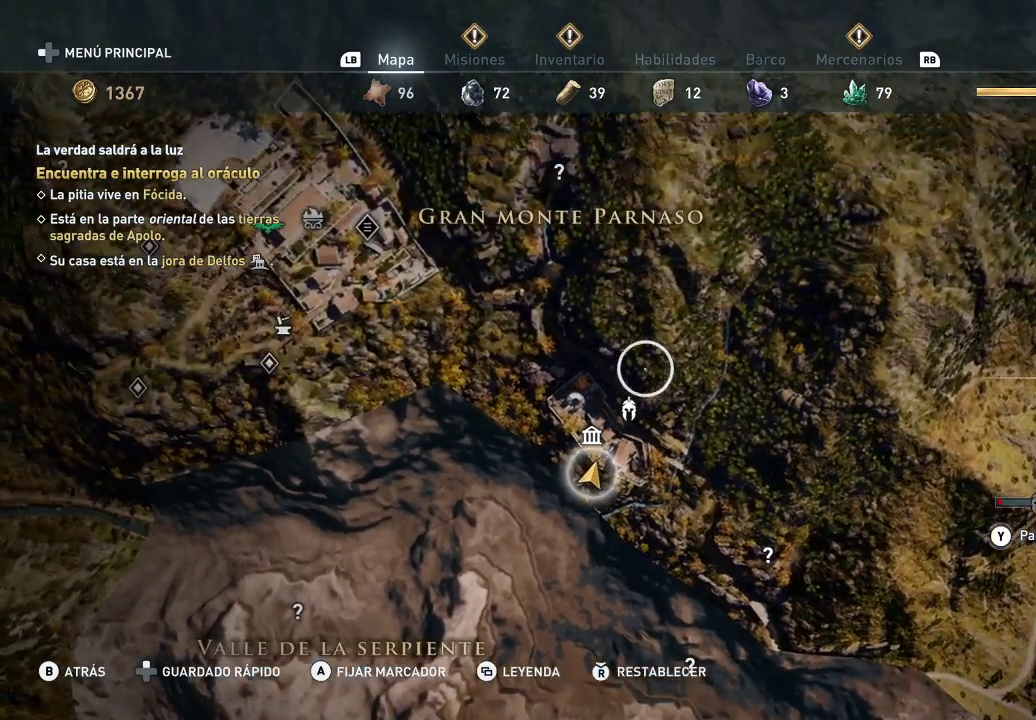
{"buttons": [], "left_stick": "up-left", "right_stick": "center", "events": [[283, "left_stick", "up-left"]]}
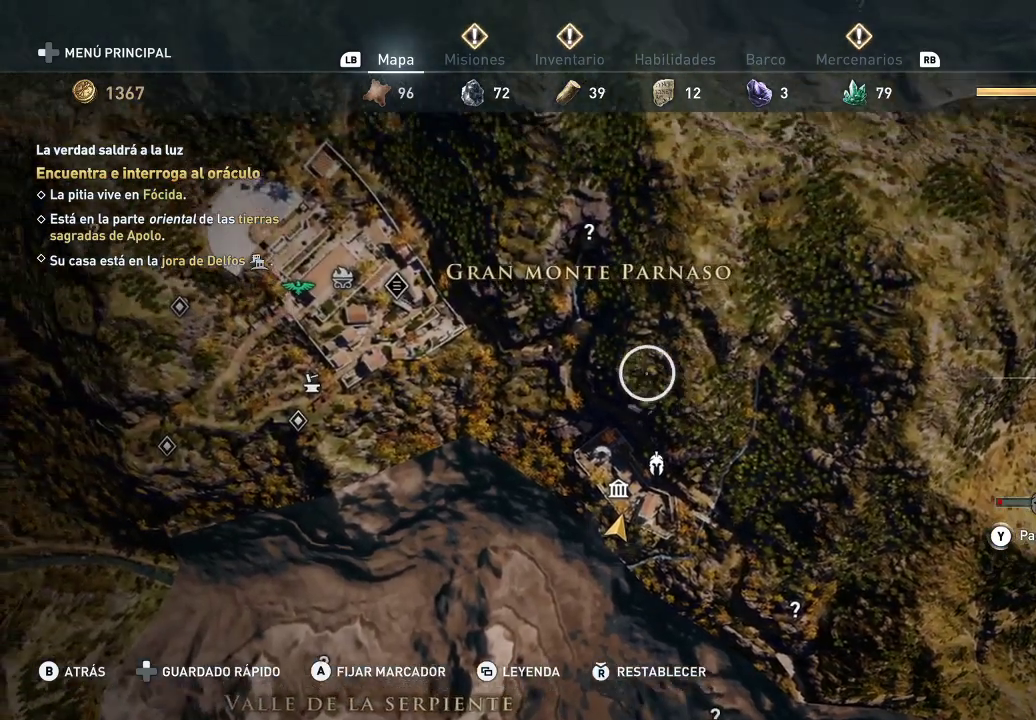
{"buttons": [], "left_stick": "up", "right_stick": "center", "events": [[117, "left_stick", "left"], [367, "left_stick", "up"]]}
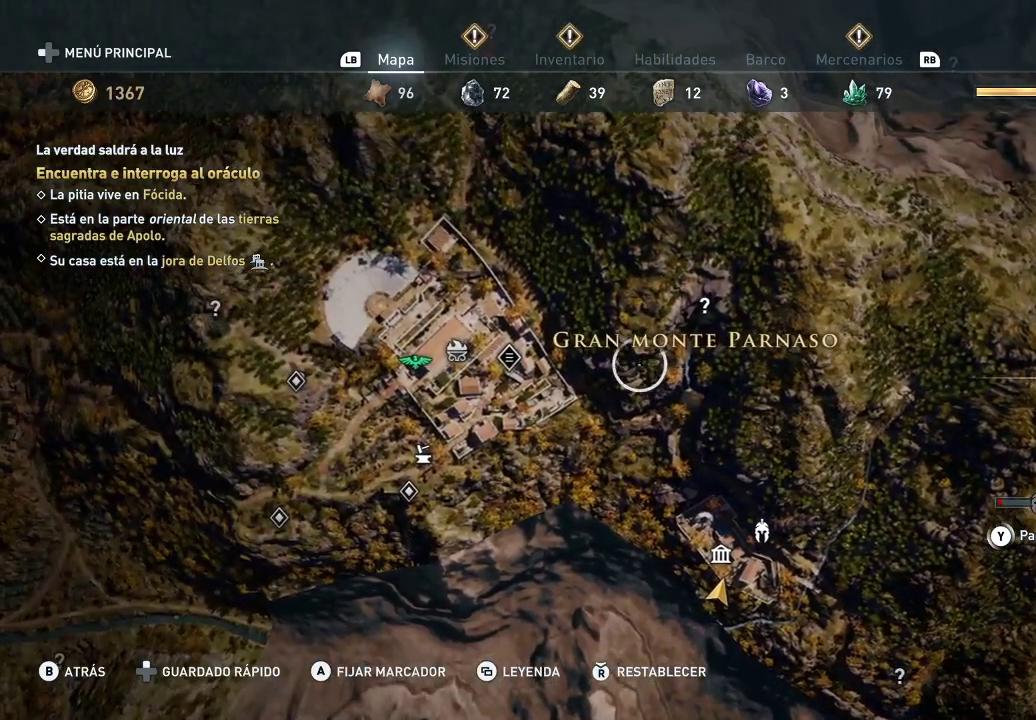
{"buttons": [], "left_stick": "up-right", "right_stick": "center", "events": [[17, "left_stick", "center"], [283, "left_stick", "up-right"]]}
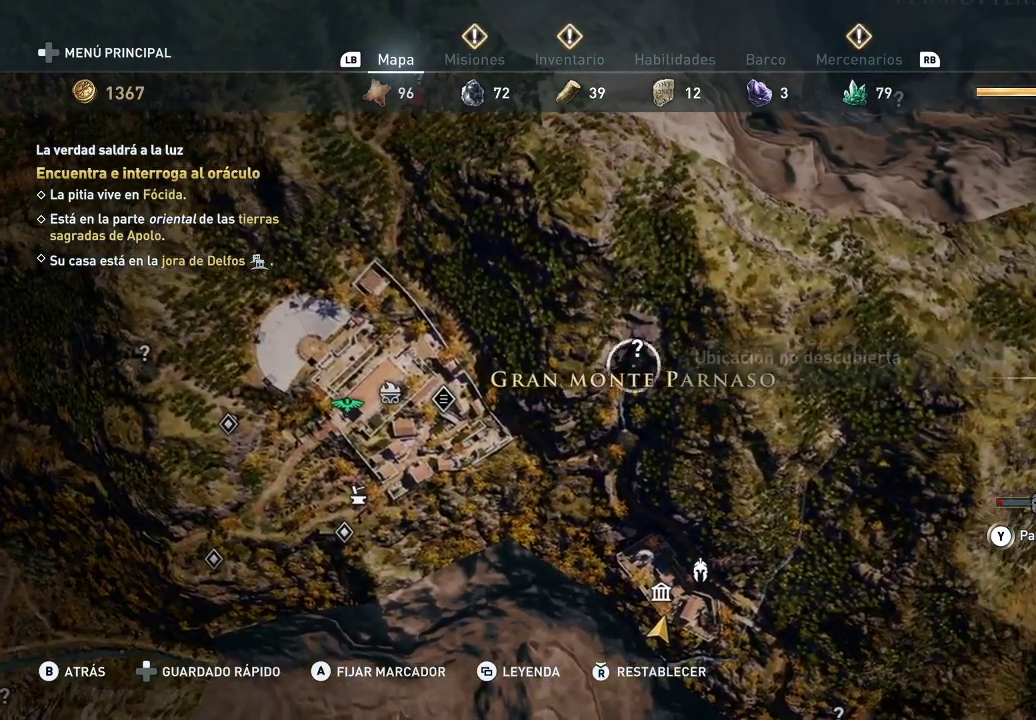
{"buttons": [], "left_stick": "center", "right_stick": "center", "events": [[17, "left_stick", "center"]]}
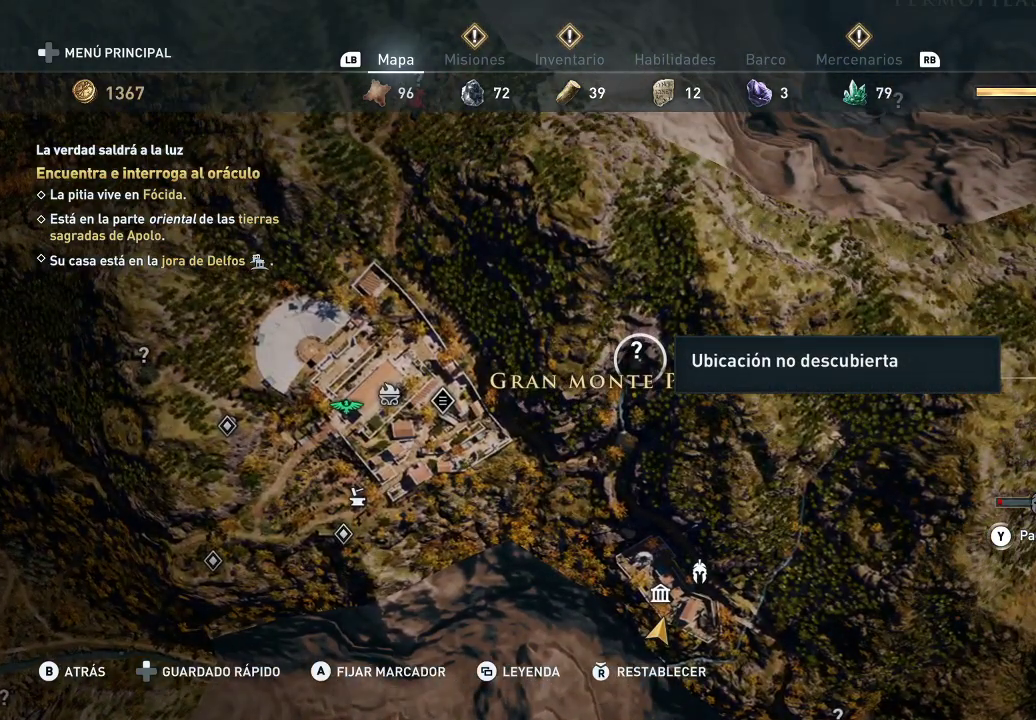
{"buttons": [], "left_stick": "down-left", "right_stick": "center", "events": [[450, "left_stick", "left"], [500, "left_stick", "down-left"]]}
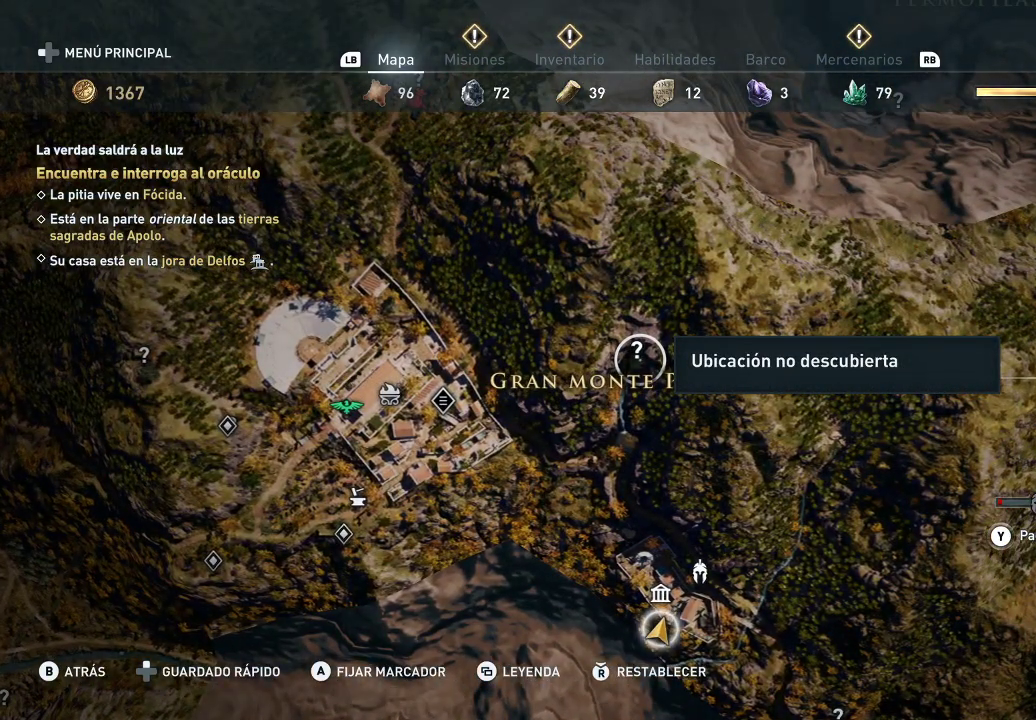
{"buttons": [], "left_stick": "left", "right_stick": "center", "events": [[400, "left_stick", "left"]]}
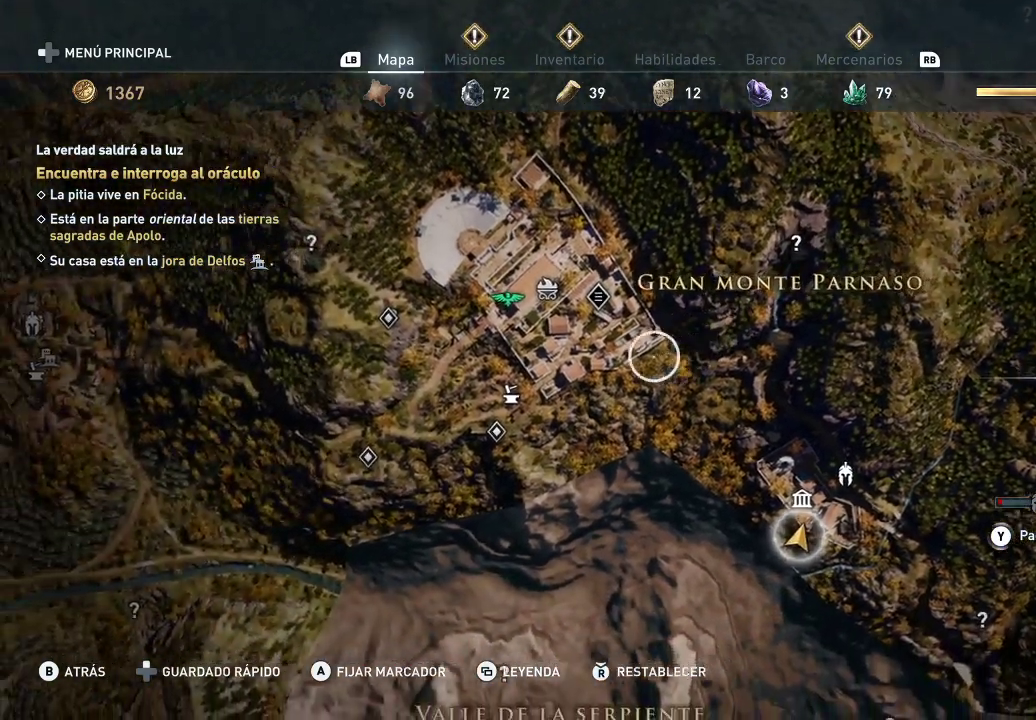
{"buttons": [], "left_stick": "down-left", "right_stick": "center", "events": [[300, "left_stick", "down-left"]]}
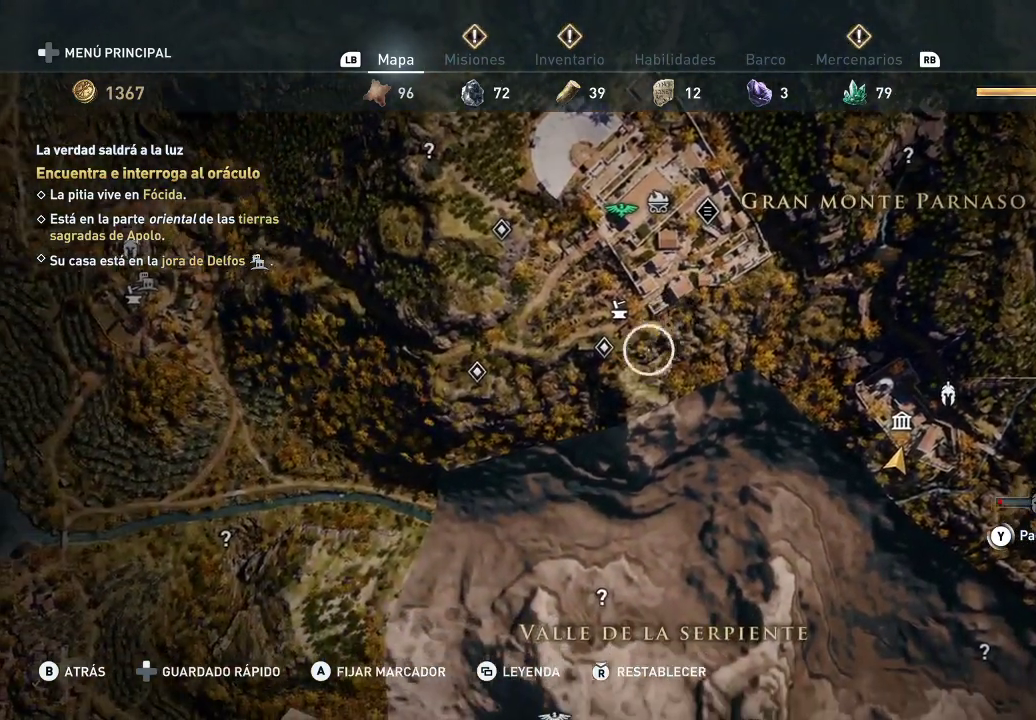
{"buttons": [], "left_stick": "center", "right_stick": "center", "events": [[33, "left_stick", "left"], [383, "left_stick", "center"]]}
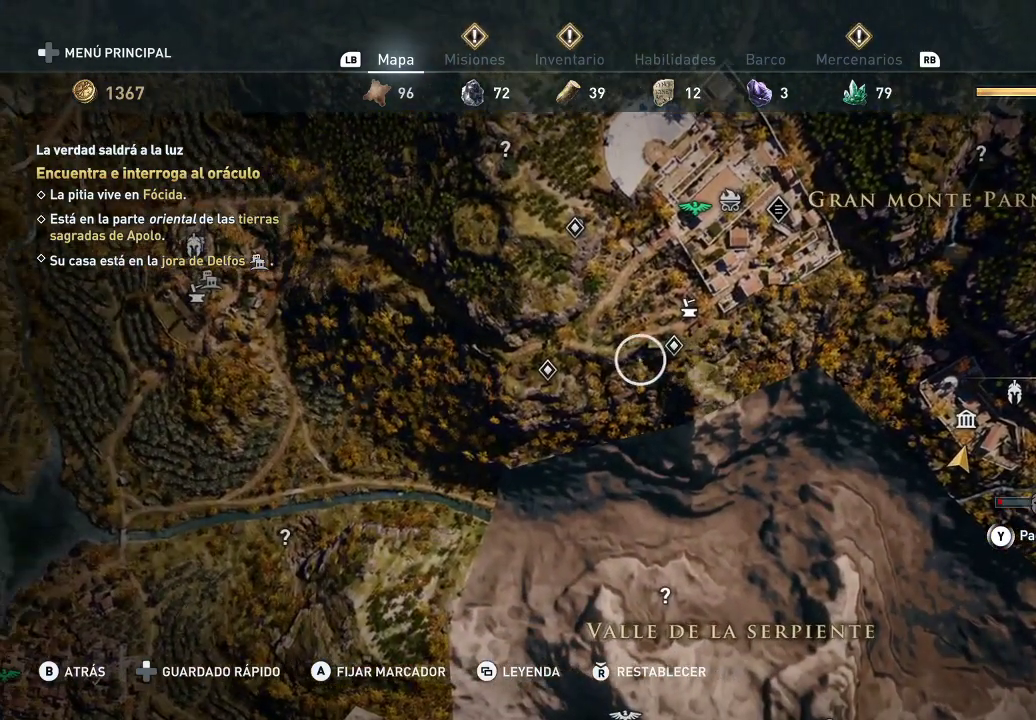
{"buttons": [], "left_stick": "center", "right_stick": "center", "events": [[133, "left_stick", "right"], [283, "left_stick", "center"]]}
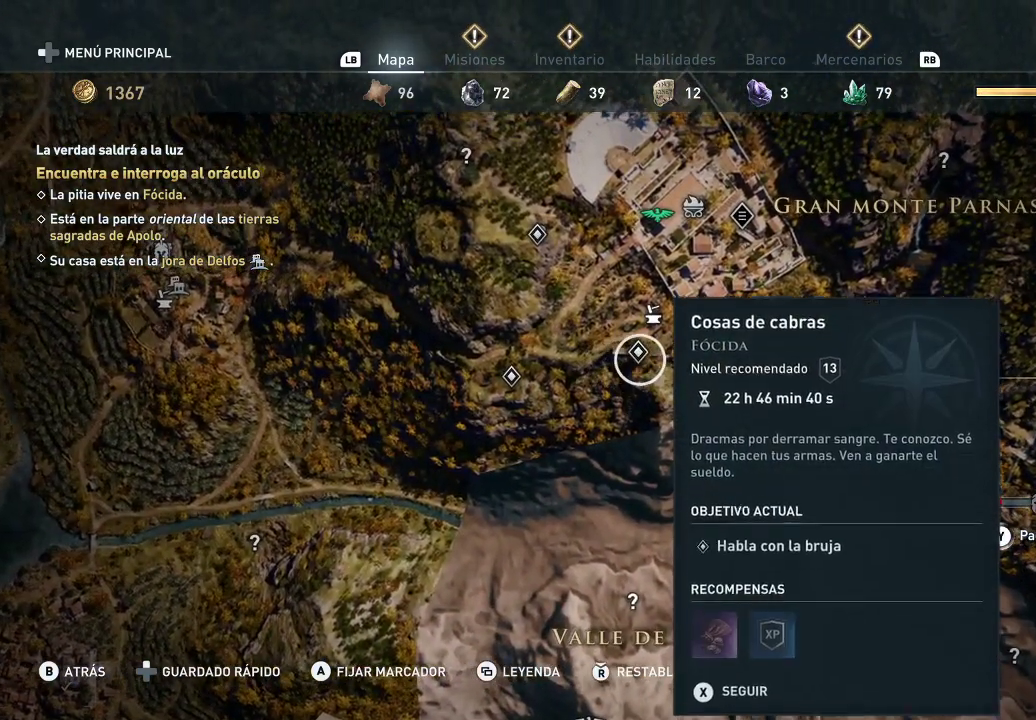
{"buttons": [], "left_stick": "center", "right_stick": "center", "events": []}
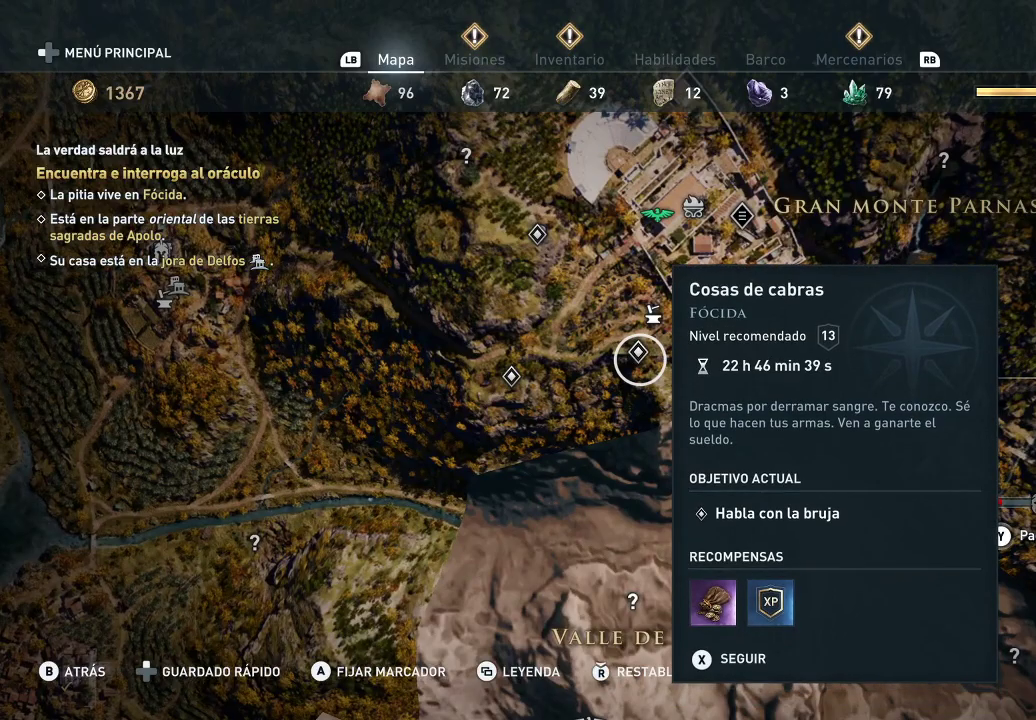
{"buttons": [], "left_stick": "center", "right_stick": "center", "events": []}
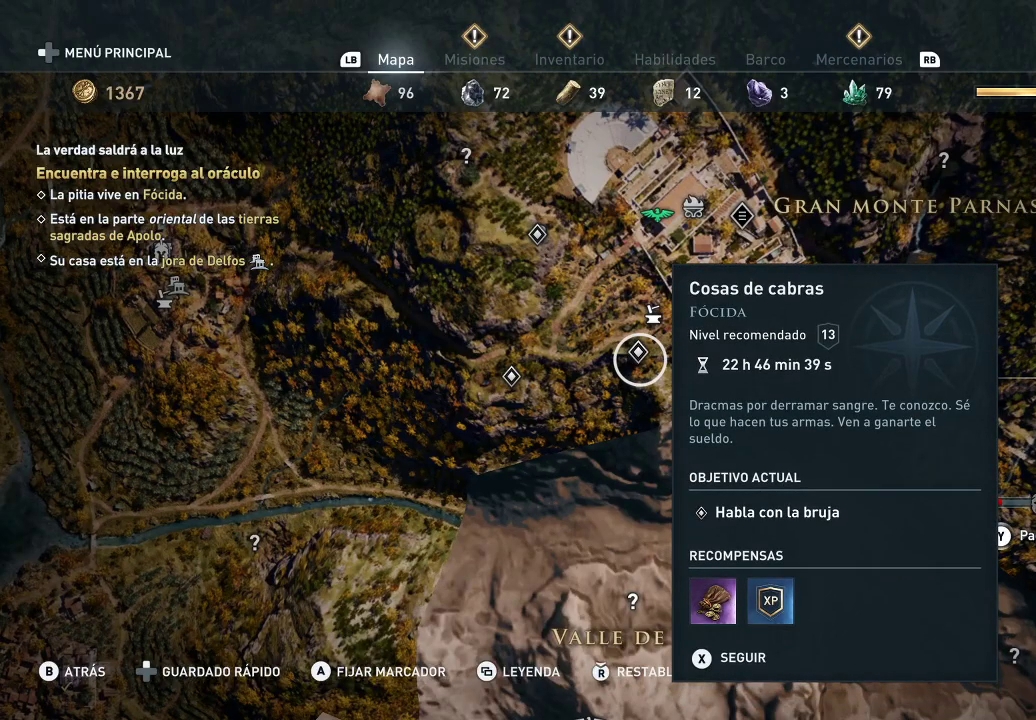
{"buttons": [], "left_stick": "center", "right_stick": "center", "events": []}
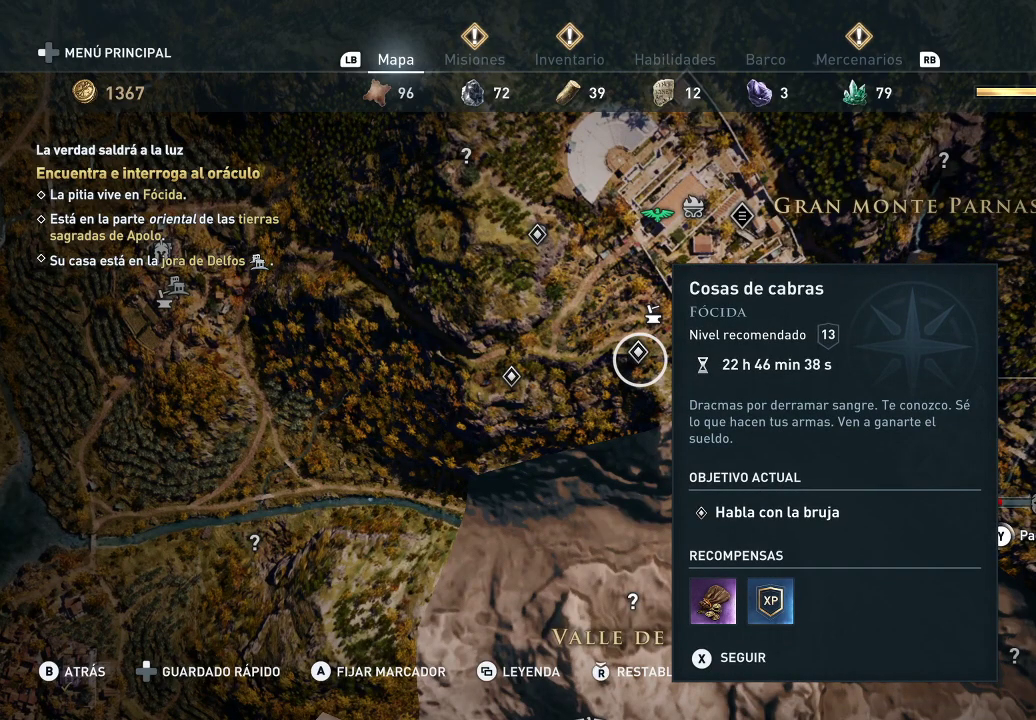
{"buttons": [], "left_stick": "center", "right_stick": "center", "events": []}
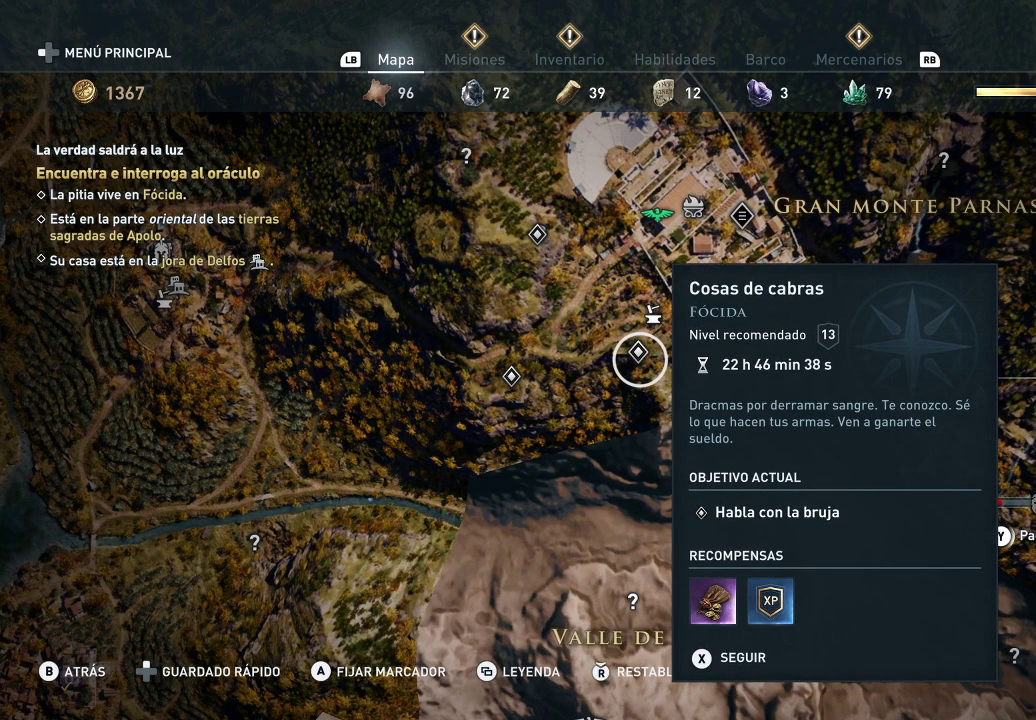
{"buttons": [], "left_stick": "left", "right_stick": "center", "events": [[350, "left_stick", "left"]]}
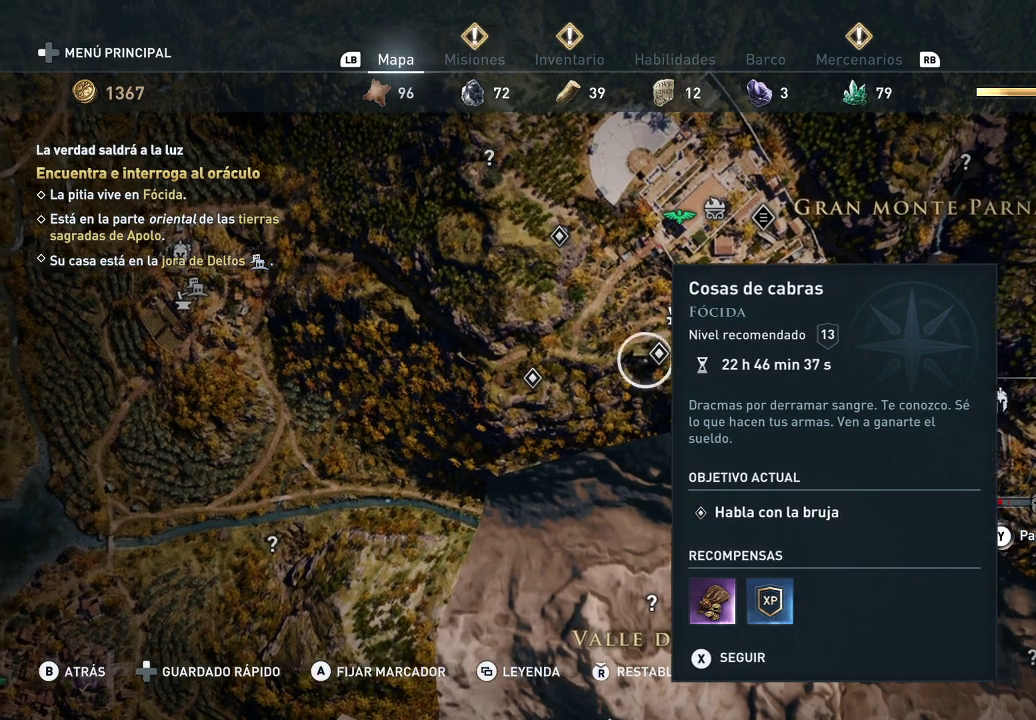
{"buttons": [], "left_stick": "center", "right_stick": "center", "events": [[300, "left_stick", "down-left"], [400, "left_stick", "center"]]}
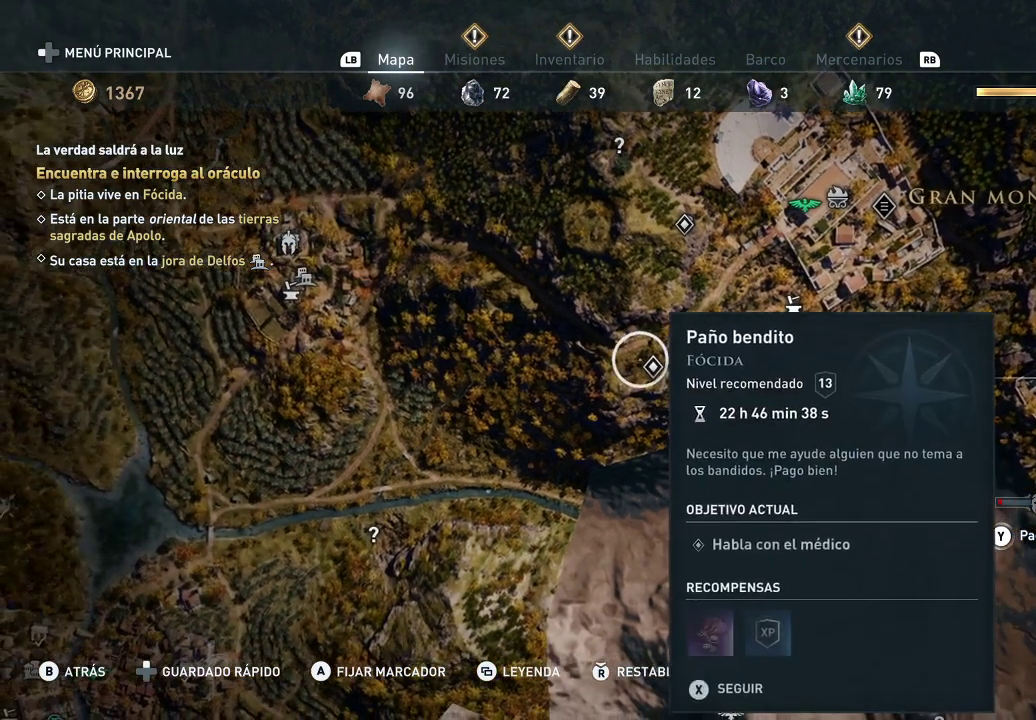
{"buttons": [], "left_stick": "center", "right_stick": "center", "events": []}
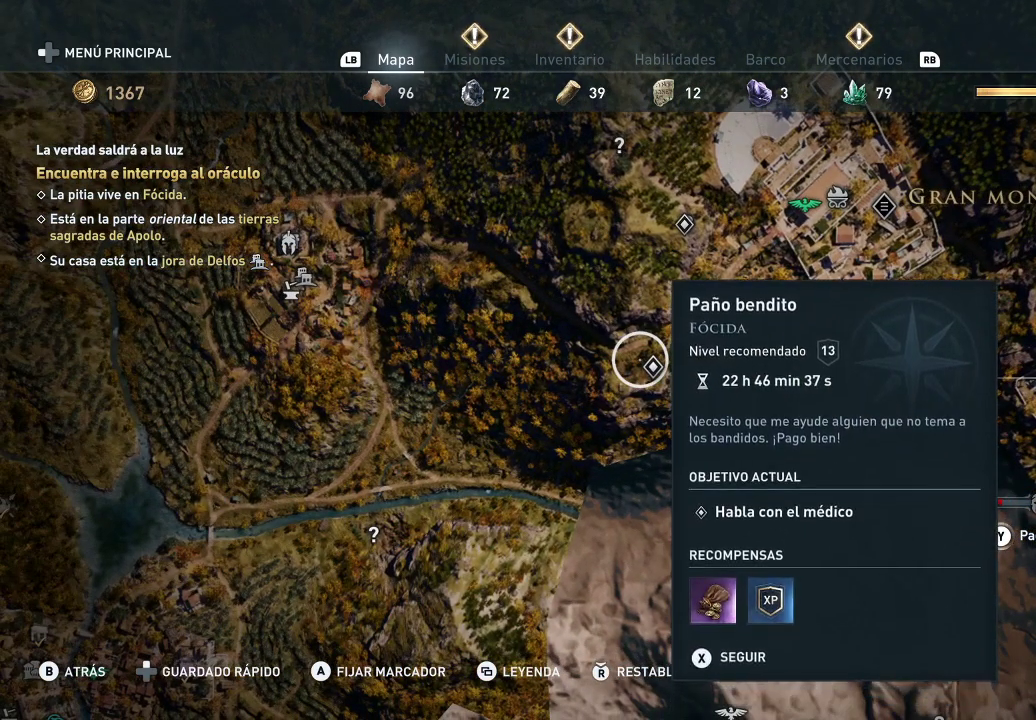
{"buttons": [], "left_stick": "center", "right_stick": "center", "events": []}
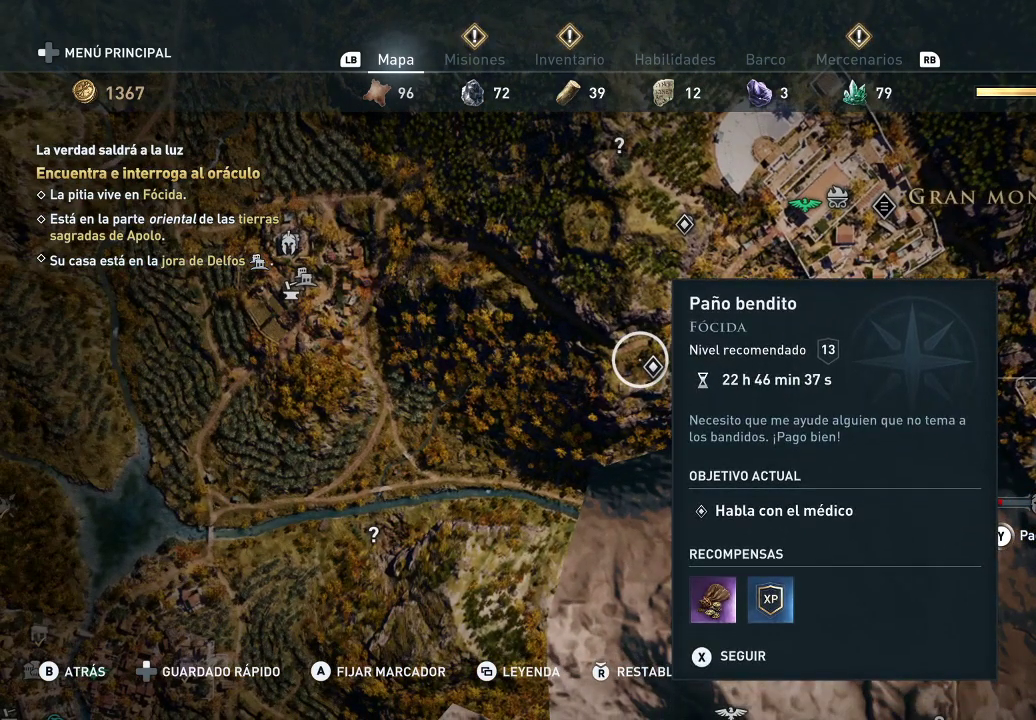
{"buttons": [], "left_stick": "up", "right_stick": "center", "events": [[233, "left_stick", "up"]]}
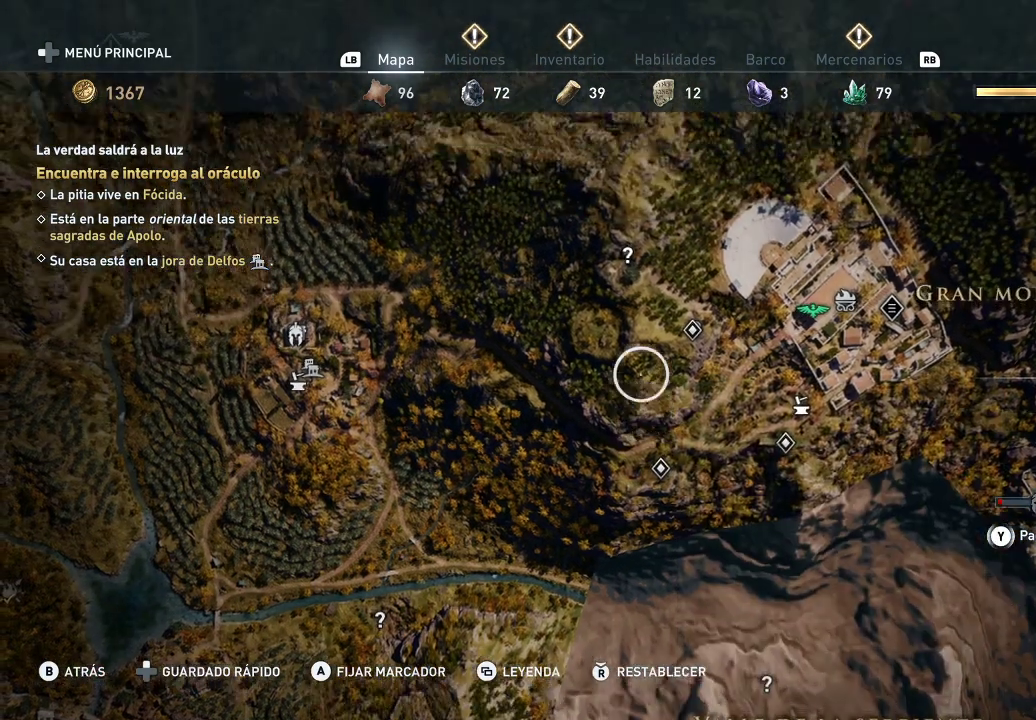
{"buttons": [], "left_stick": "left", "right_stick": "center", "events": [[100, "left_stick", "up-right"], [233, "left_stick", "up"], [333, "left_stick", "center"], [433, "left_stick", "left"]]}
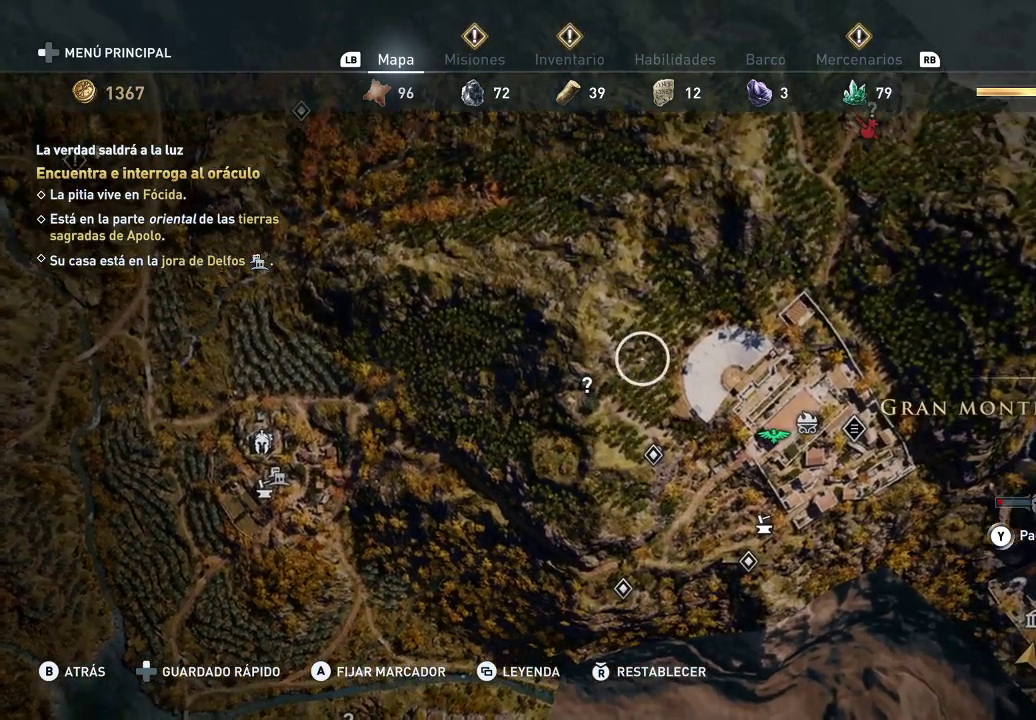
{"buttons": [], "left_stick": "down-right", "right_stick": "center", "events": [[167, "left_stick", "center"], [417, "left_stick", "down-right"]]}
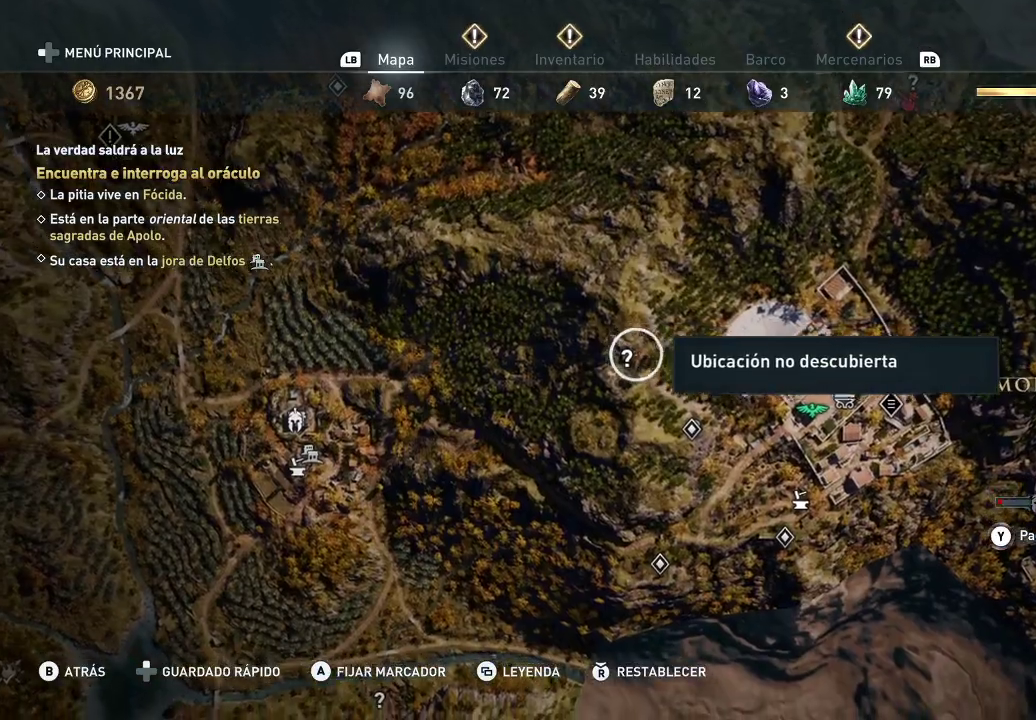
{"buttons": [], "left_stick": "center", "right_stick": "center", "events": [[267, "left_stick", "center"]]}
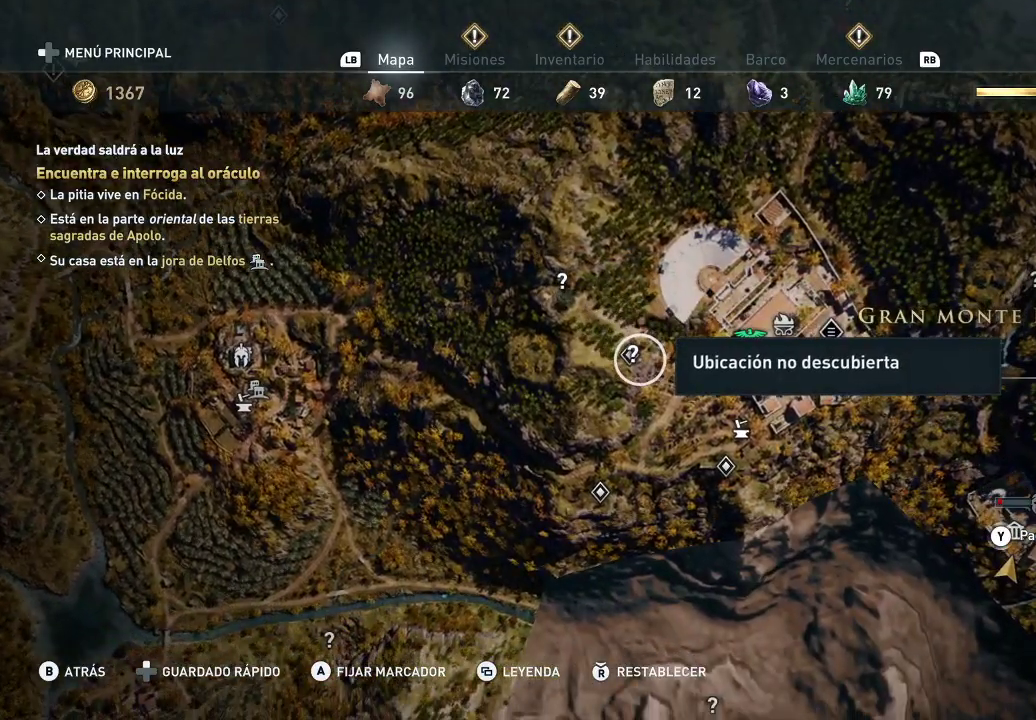
{"buttons": [], "left_stick": "center", "right_stick": "center", "events": [[100, "B", "down"], [183, "B", "up"]]}
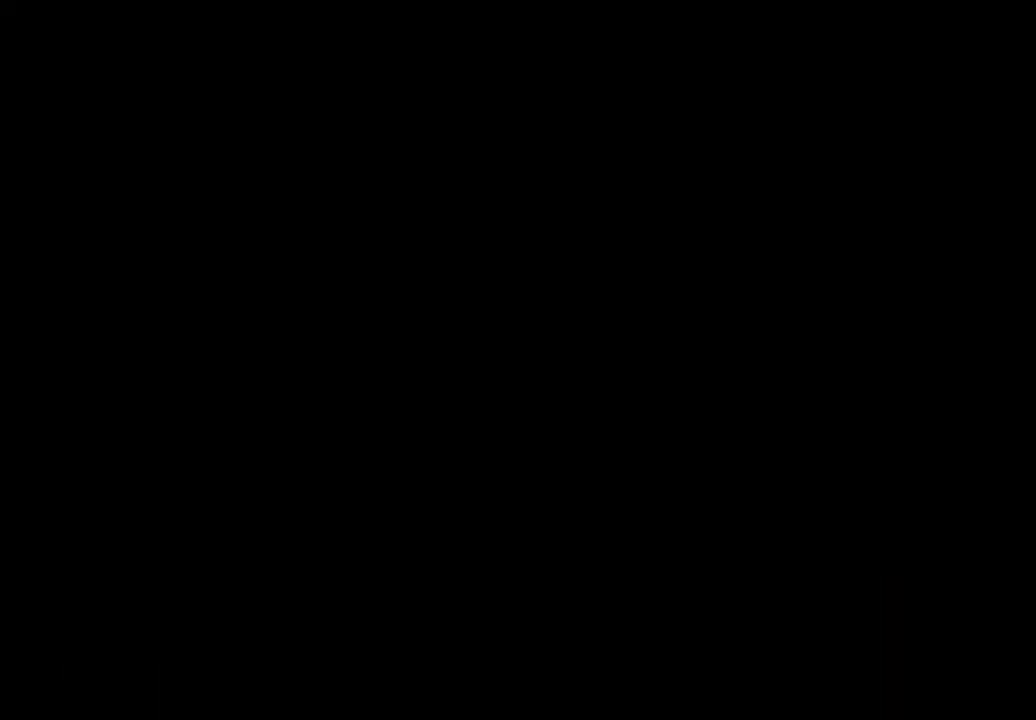
{"buttons": [], "left_stick": "center", "right_stick": "center", "events": []}